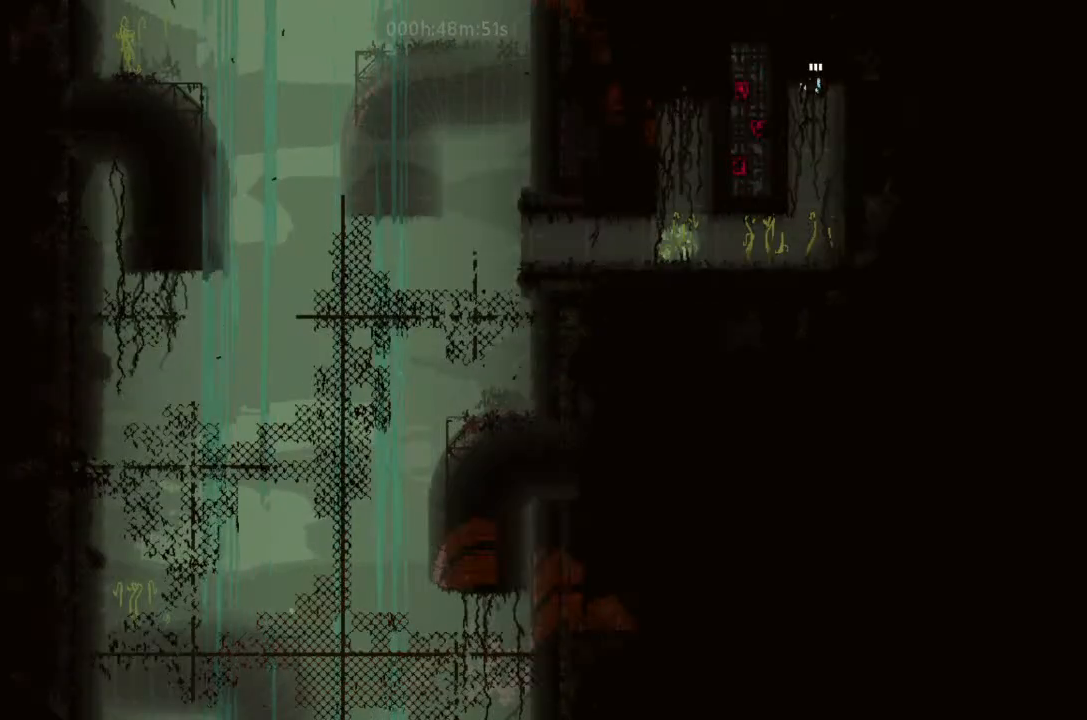
Gameplay with keyboard and mouse; each line is a JSON object with the keys held at the frame after it. "events" lists presses ("down") and releases ("up") of "down", "g", "j", "left", "right", "t" and "up" between this image and that frame as [ms after this image, input, new state], when the widget could be followed in between. No other keys are recorded. Mouse buttons are not recorded. Not read: mouse_move.
{"keys": ["down", "left"], "events": [[100, "j", "up"], [200, "left", "down"]]}
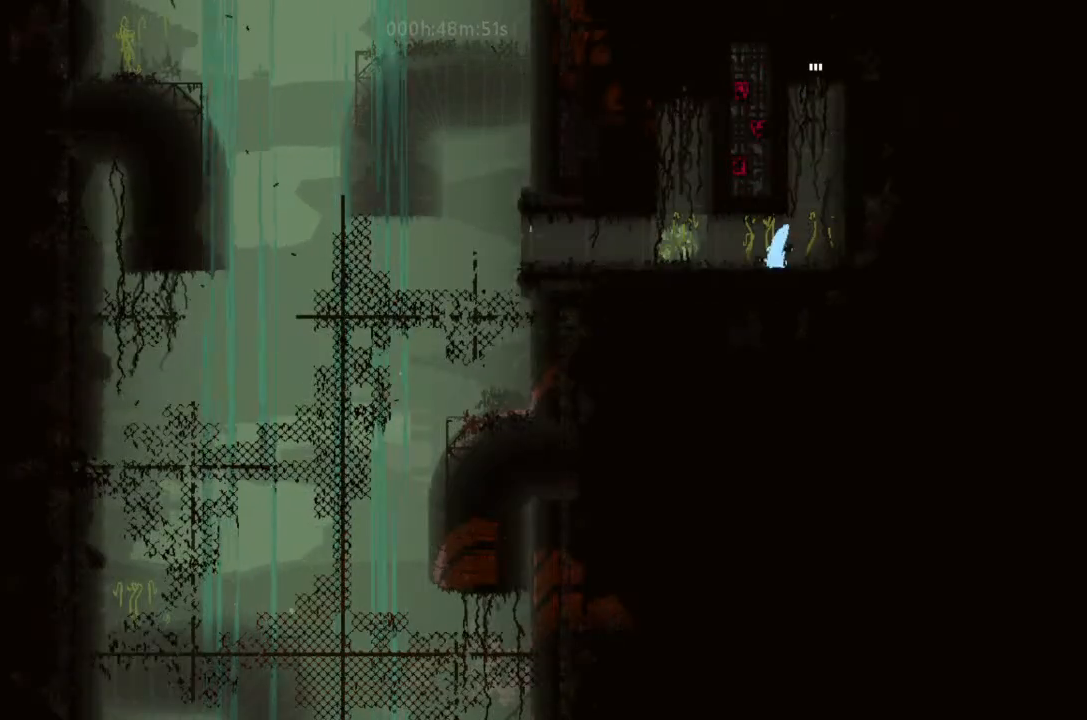
{"keys": ["down", "left"], "events": []}
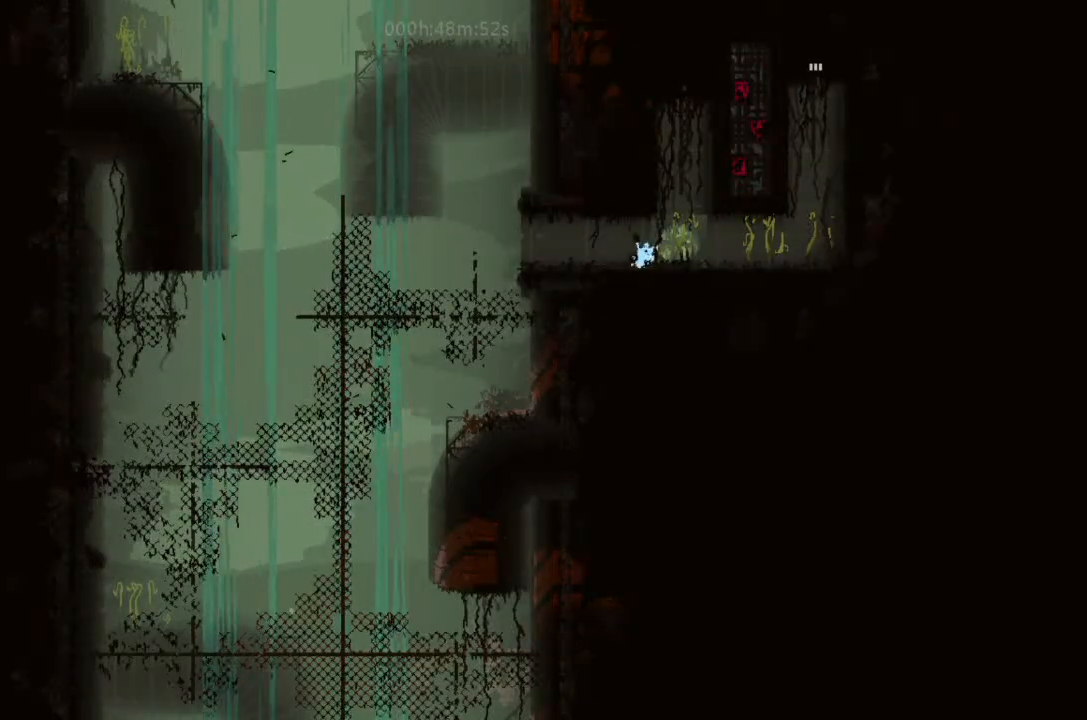
{"keys": ["left"], "events": [[66, "down", "up"]]}
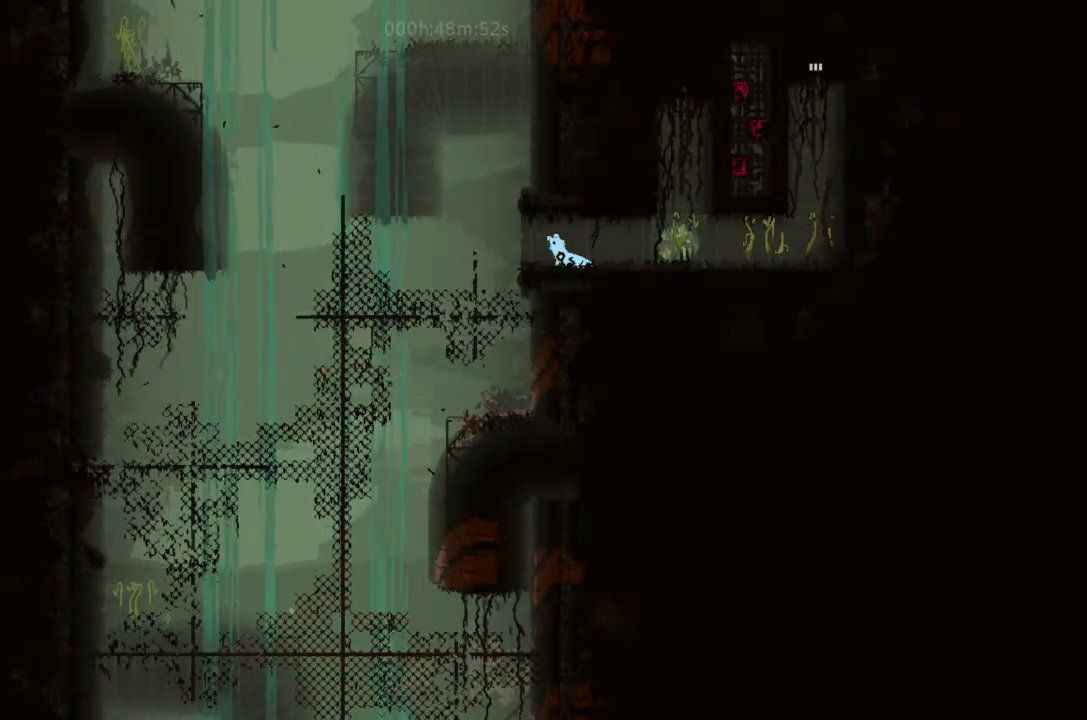
{"keys": ["left"], "events": []}
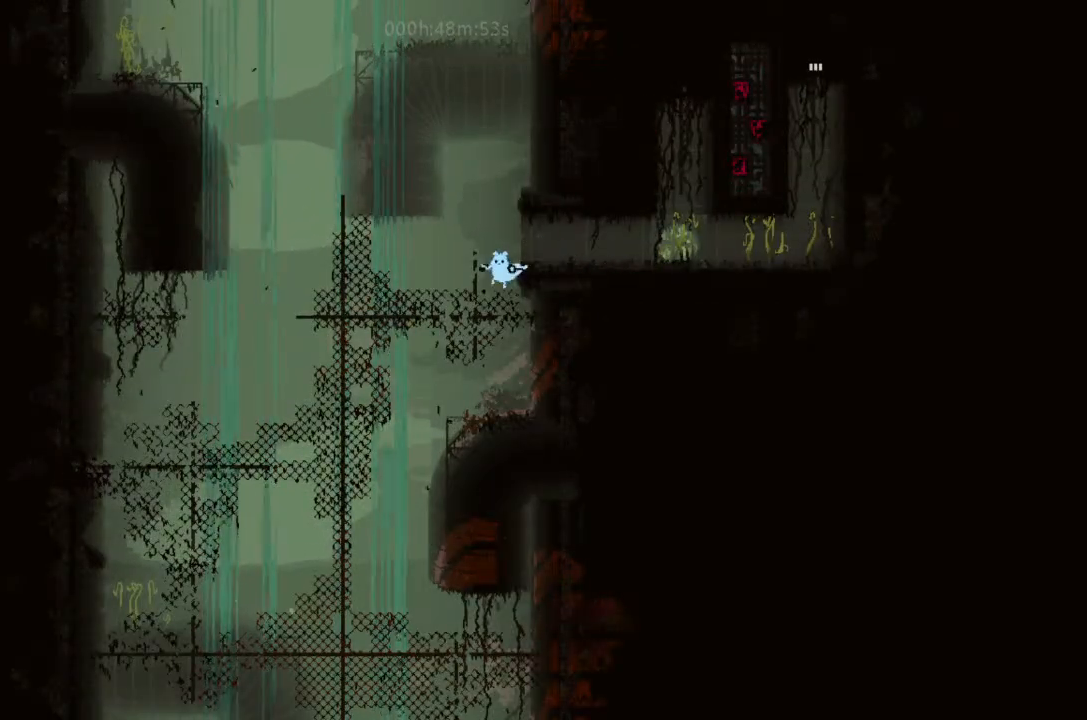
{"keys": ["left"], "events": []}
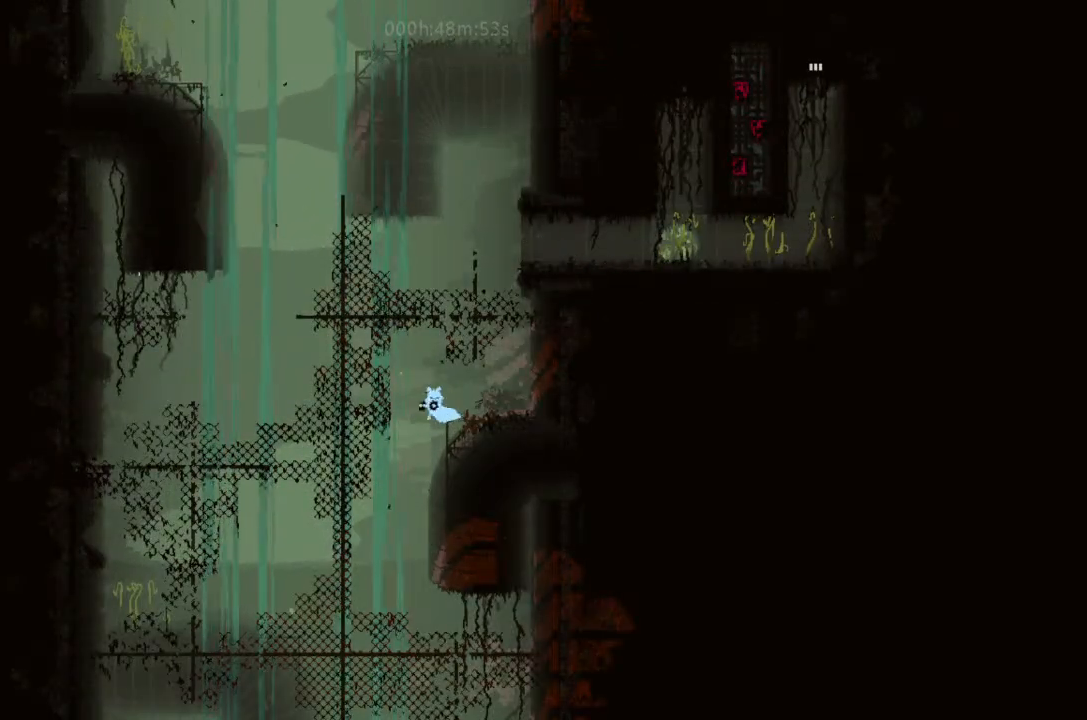
{"keys": ["up"], "events": [[100, "left", "up"], [166, "right", "down"], [166, "up", "down"], [433, "right", "up"]]}
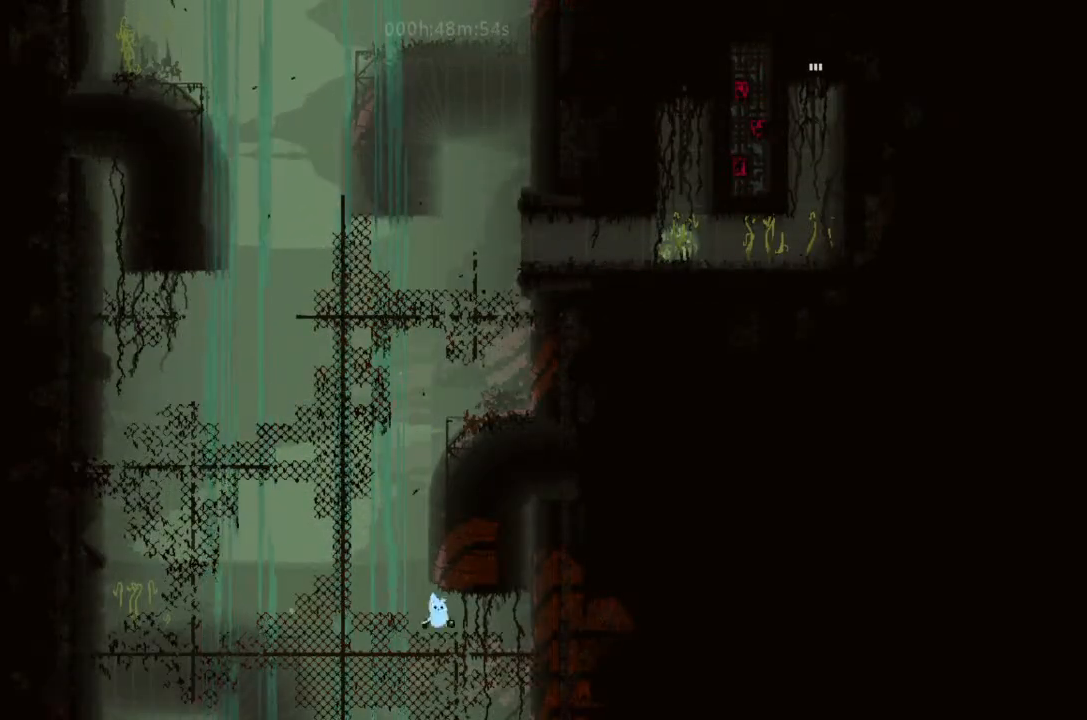
{"keys": ["down"], "events": [[366, "up", "up"], [433, "down", "down"]]}
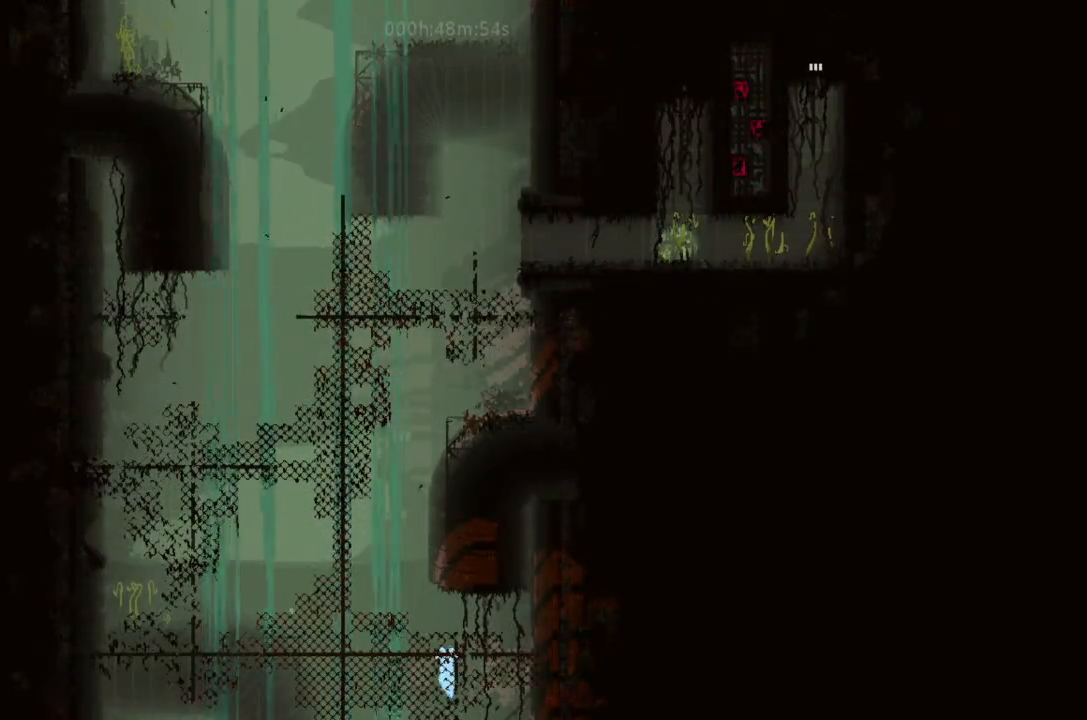
{"keys": ["up"], "events": [[66, "down", "up"], [200, "up", "down"], [366, "right", "down"], [500, "right", "up"]]}
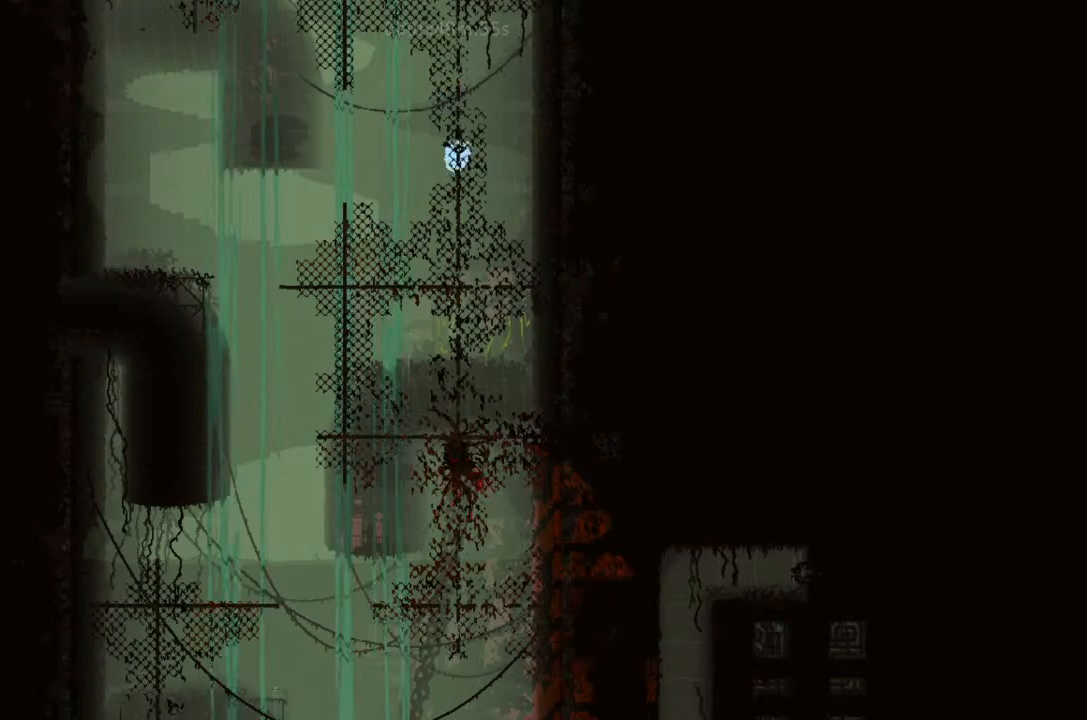
{"keys": ["up"], "events": [[266, "up", "up"], [433, "up", "down"]]}
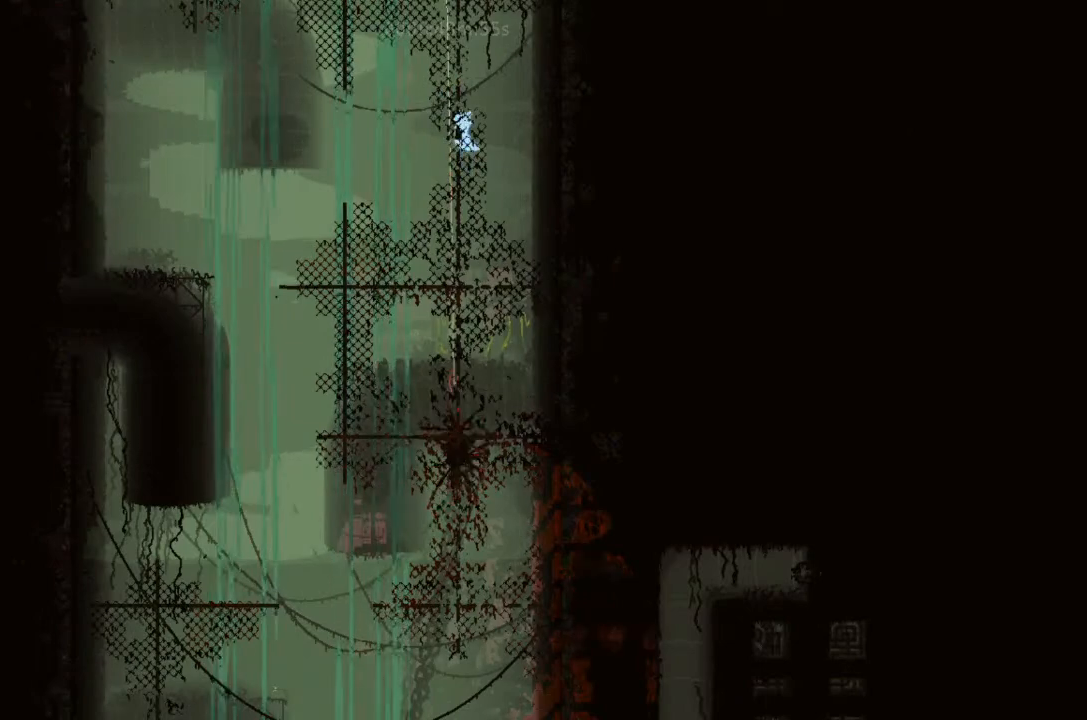
{"keys": ["left", "up"], "events": [[100, "left", "down"], [200, "j", "down"], [433, "j", "up"]]}
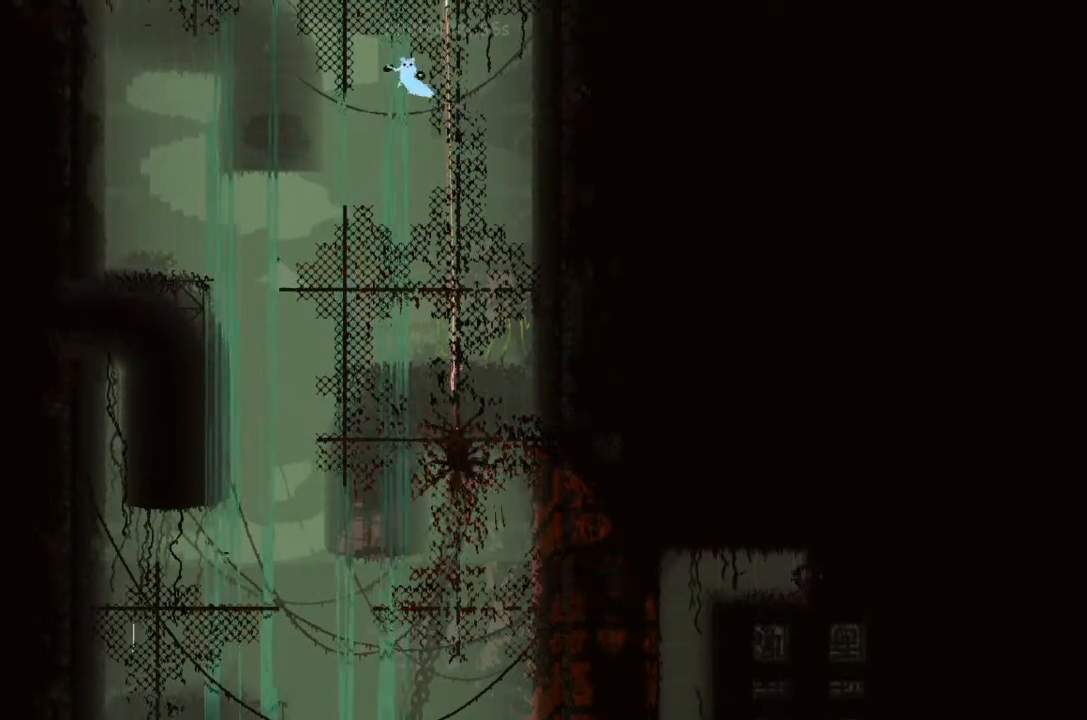
{"keys": ["up"], "events": [[200, "left", "up"], [233, "right", "down"], [433, "right", "up"]]}
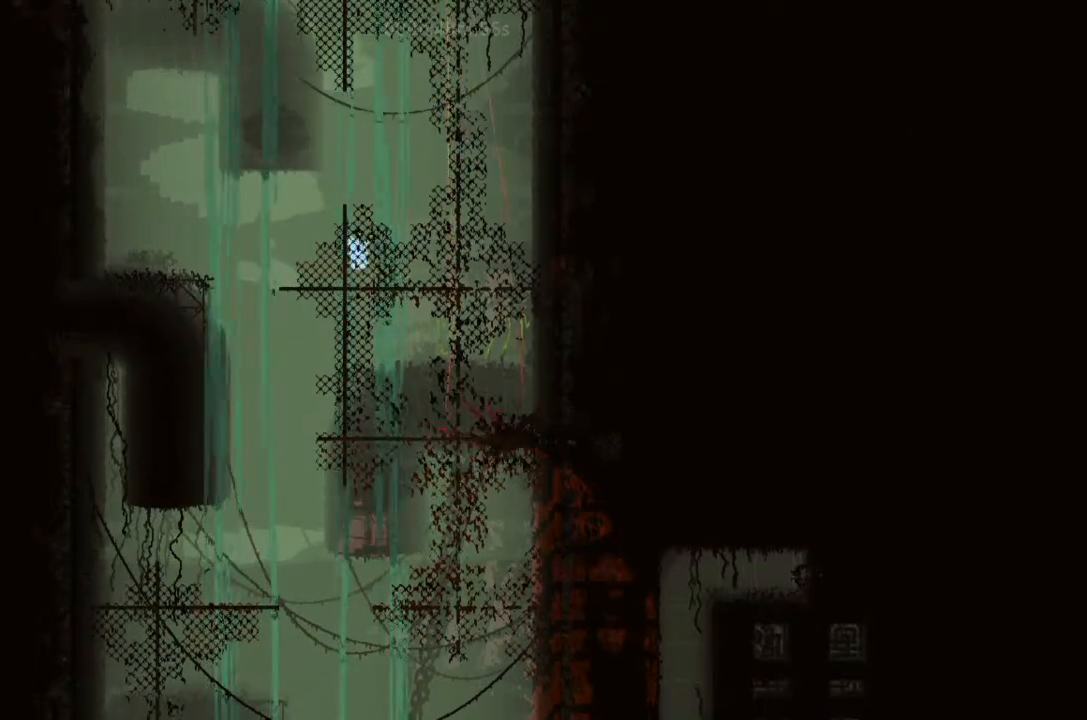
{"keys": [], "events": [[33, "left", "down"], [66, "left", "up"], [100, "up", "up"], [166, "right", "down"], [233, "down", "down"], [266, "right", "up"], [433, "down", "up"]]}
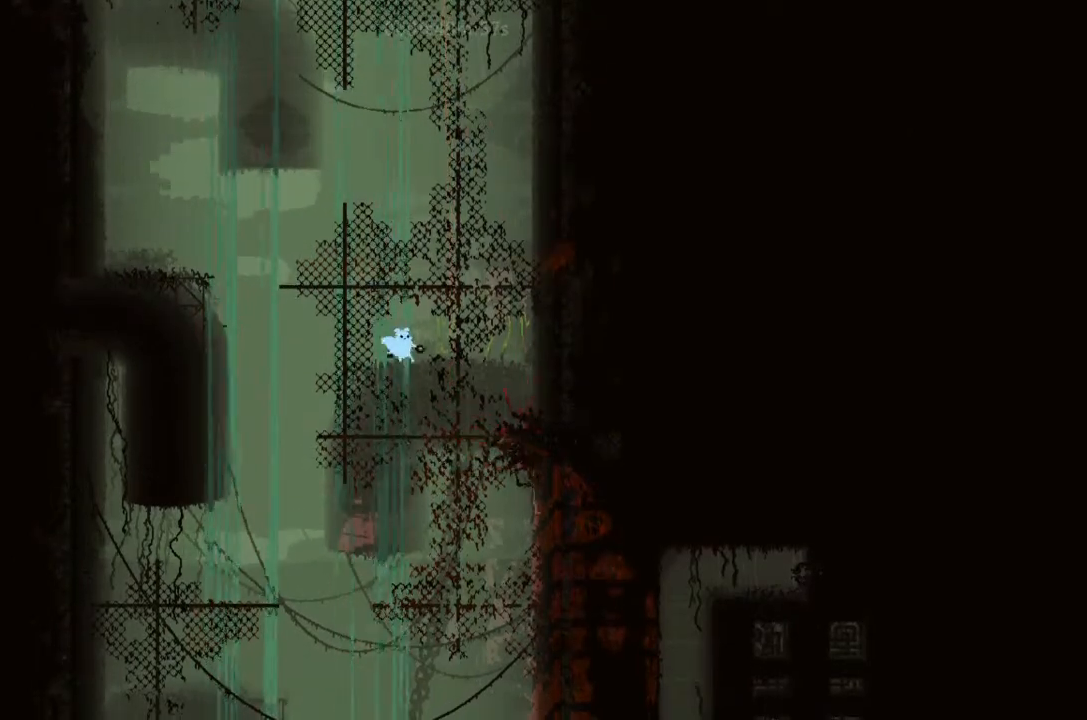
{"keys": ["right", "up"], "events": [[166, "right", "down"], [400, "up", "down"]]}
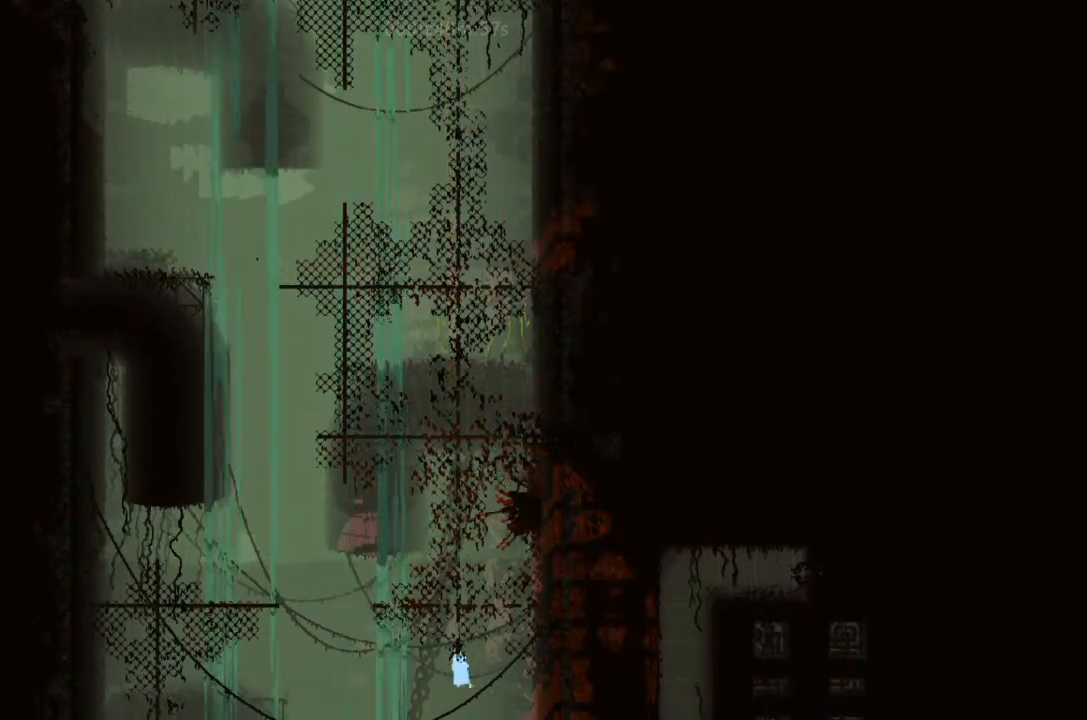
{"keys": ["down"], "events": [[333, "up", "up"], [400, "right", "up"], [433, "down", "down"]]}
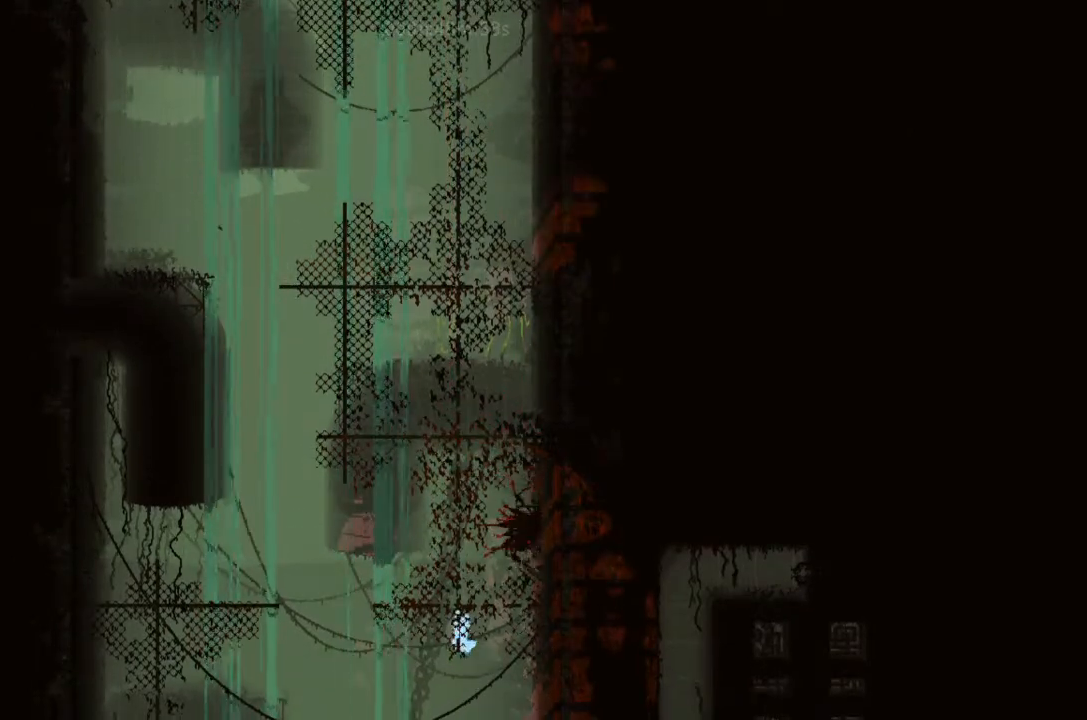
{"keys": ["down", "right"], "events": [[166, "right", "down"], [366, "j", "down"], [433, "j", "up"]]}
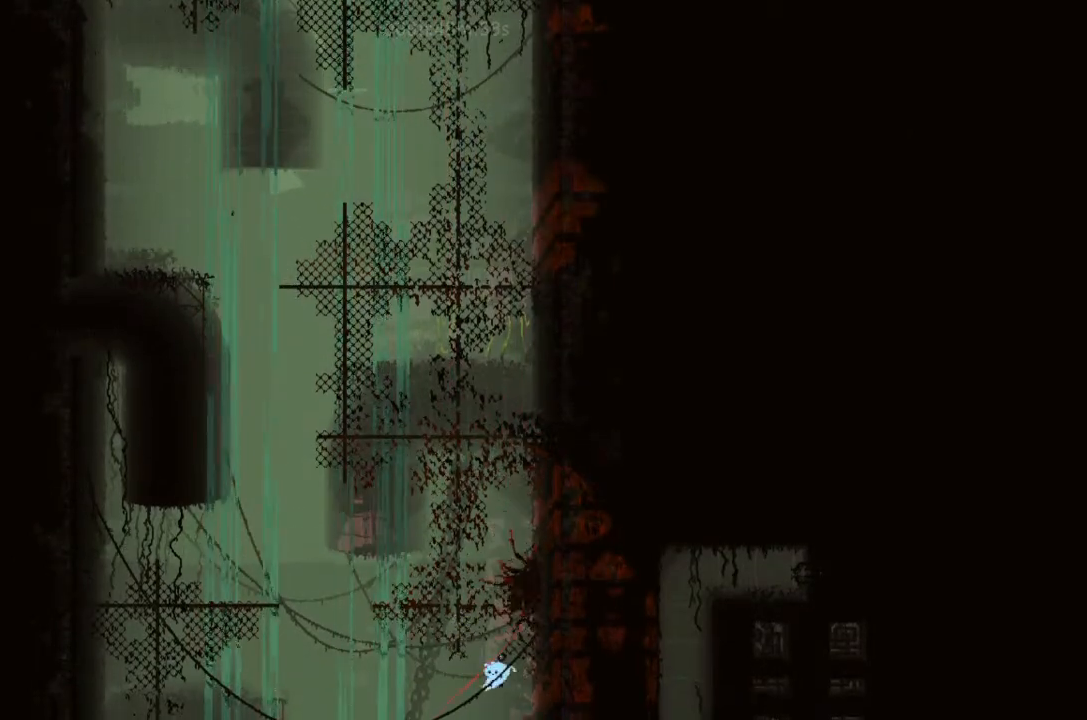
{"keys": ["right"], "events": [[200, "down", "up"], [200, "right", "up"], [366, "right", "down"]]}
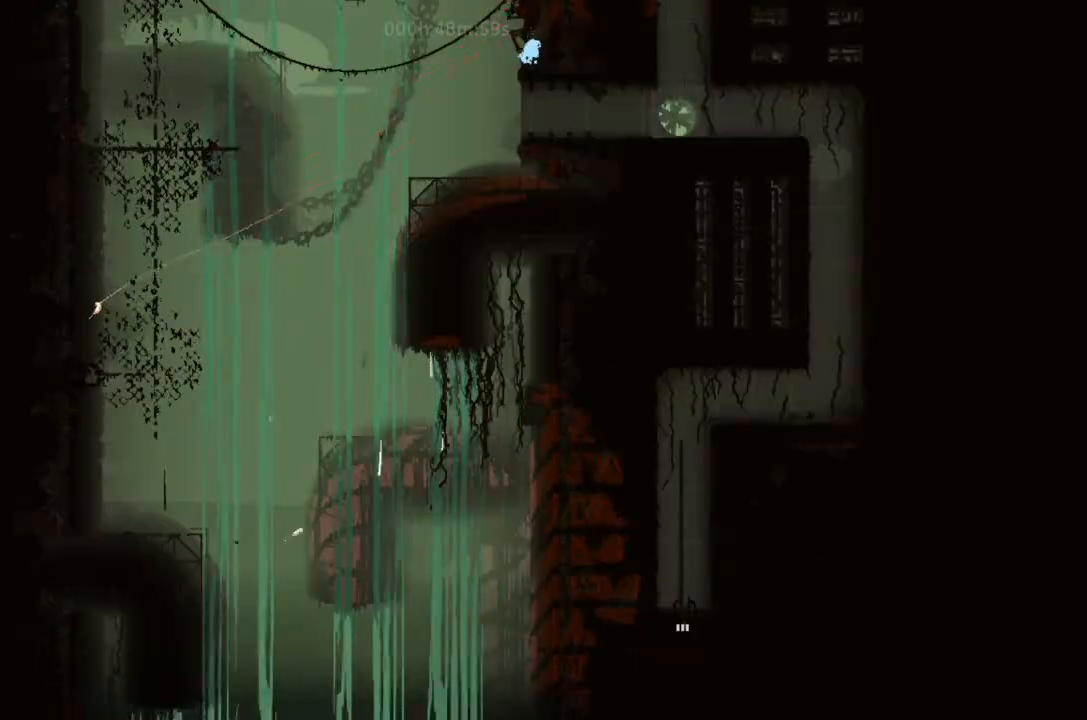
{"keys": [], "events": [[66, "right", "up"], [166, "right", "down"], [333, "right", "up"], [433, "left", "down"], [500, "left", "up"]]}
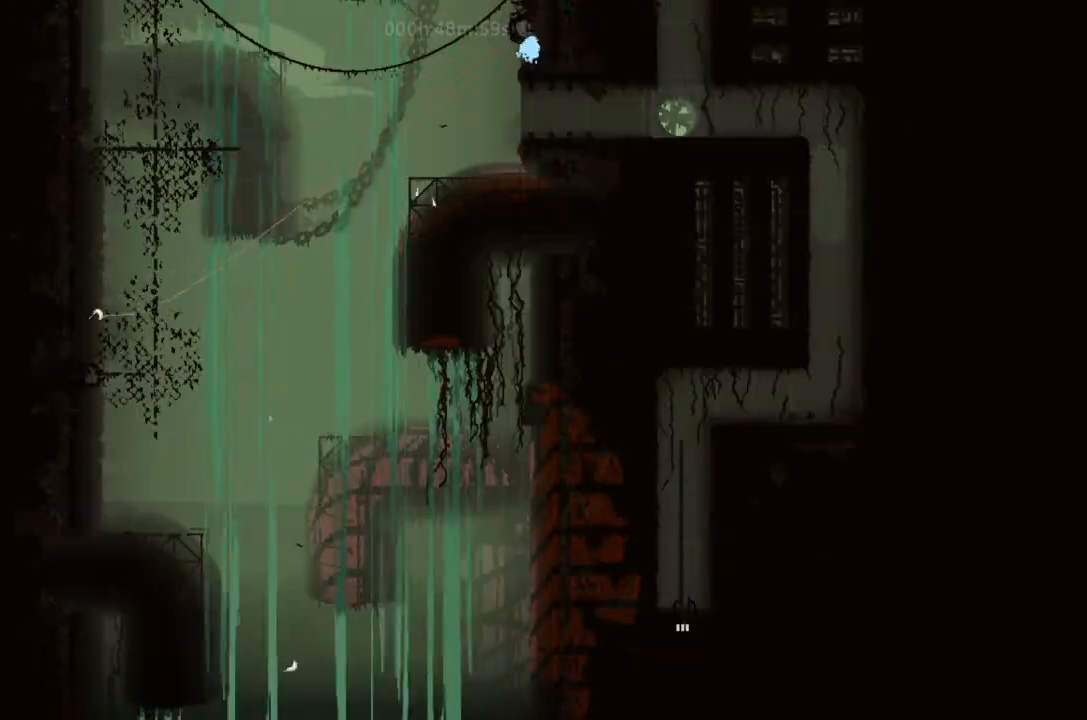
{"keys": ["left"], "events": [[500, "left", "down"]]}
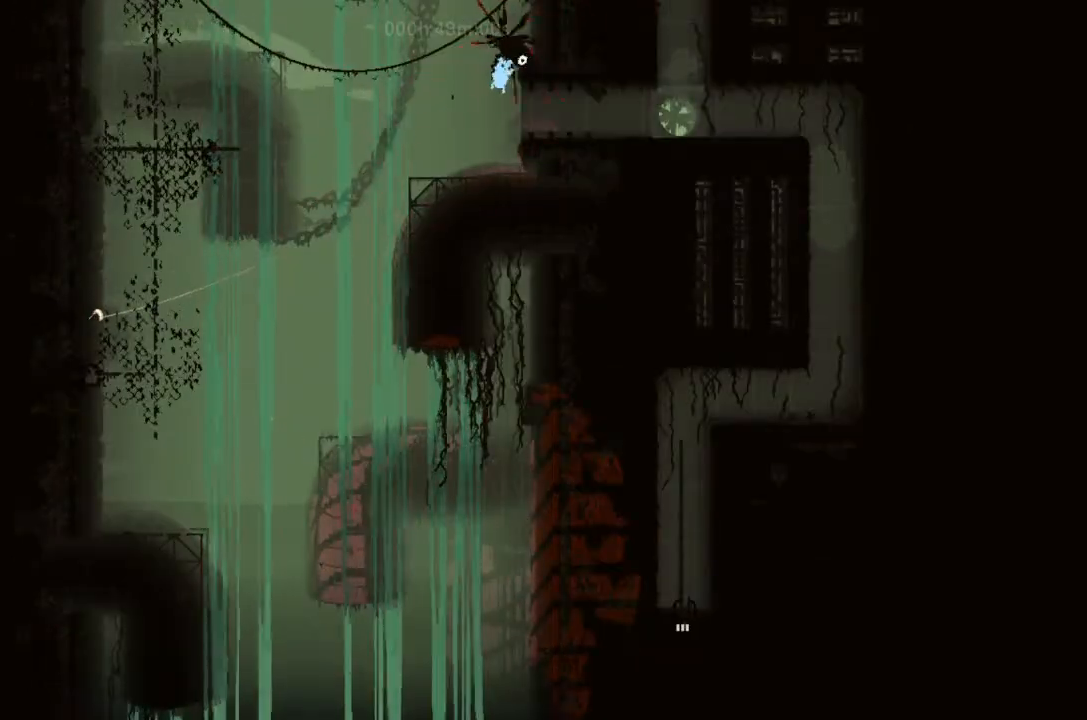
{"keys": ["j", "right"], "events": [[233, "left", "up"], [233, "right", "down"], [333, "up", "down"], [433, "j", "down"], [500, "up", "up"]]}
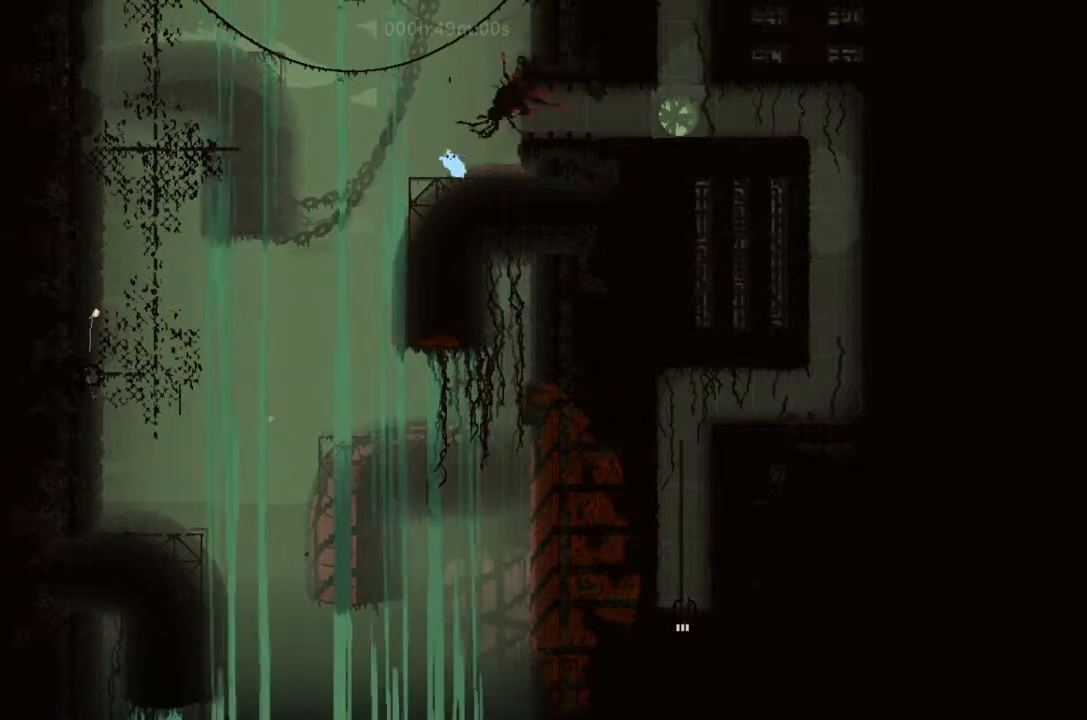
{"keys": ["right"], "events": [[66, "t", "down"], [266, "j", "up"], [333, "t", "up"]]}
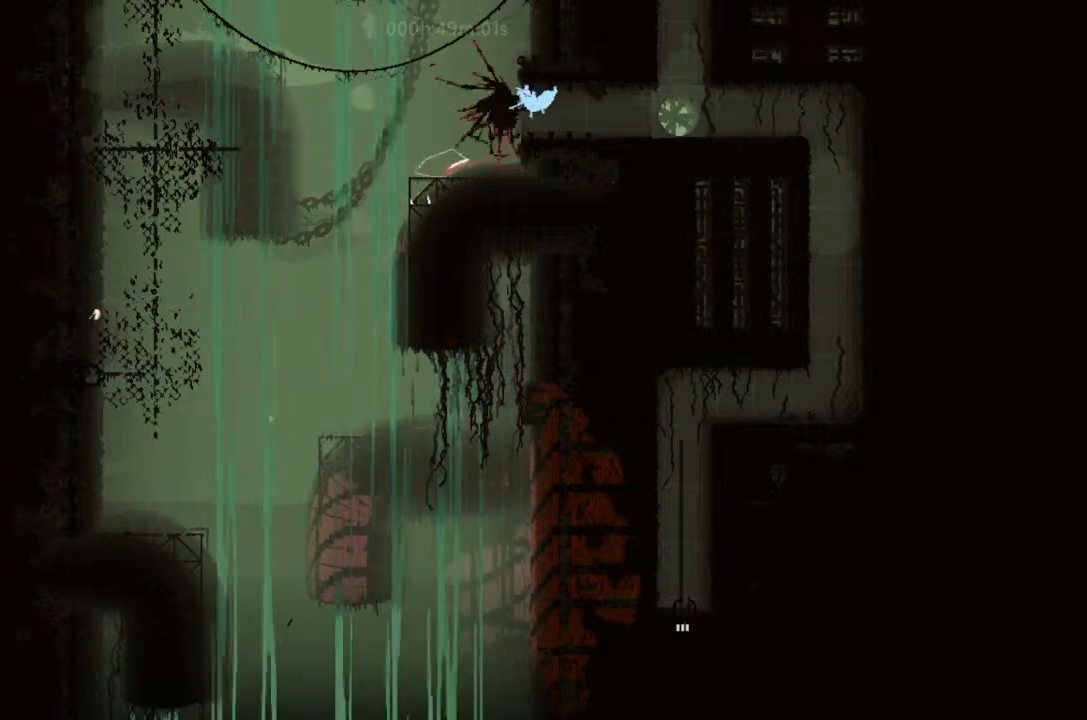
{"keys": ["down", "j", "right"], "events": [[166, "up", "down"], [266, "up", "up"], [500, "down", "down"], [500, "j", "down"]]}
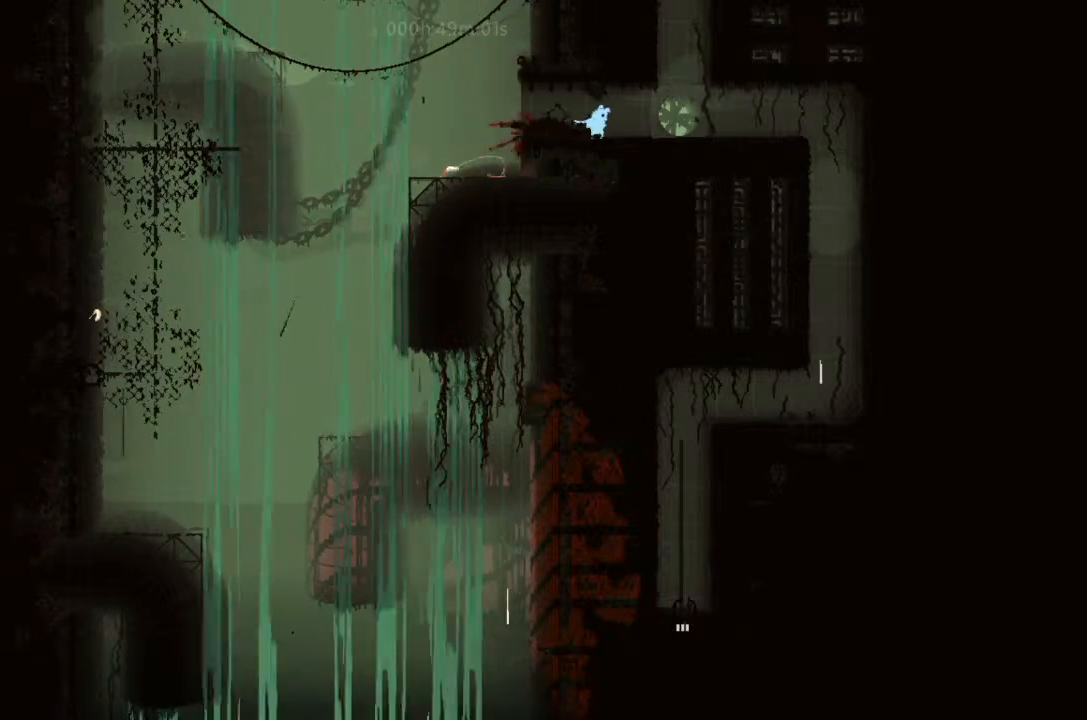
{"keys": ["down", "j", "right"], "events": [[200, "j", "up"], [366, "j", "down"]]}
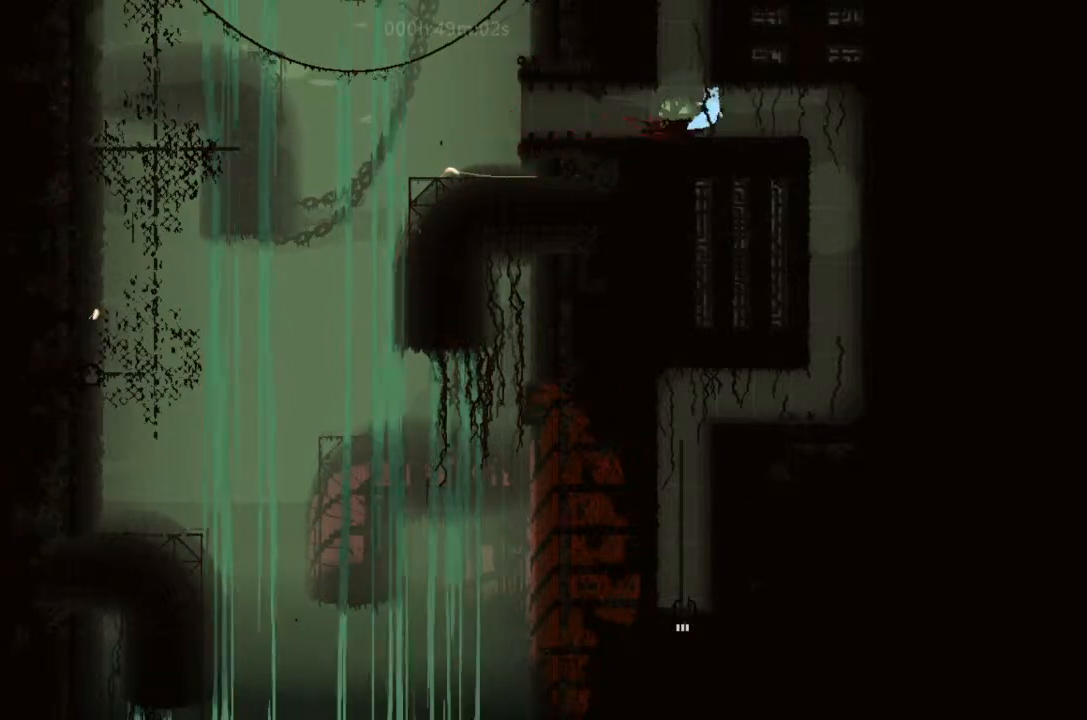
{"keys": ["down", "right"], "events": [[100, "j", "up"], [266, "down", "up"], [500, "down", "down"]]}
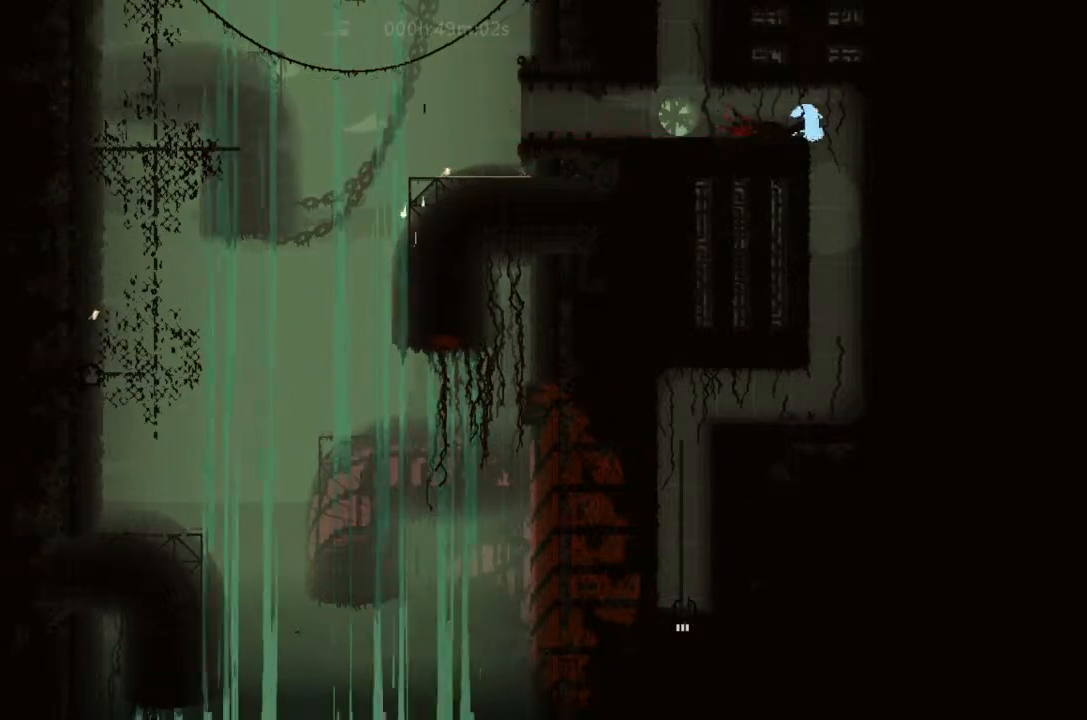
{"keys": ["down"], "events": [[200, "right", "up"], [233, "left", "down"], [366, "left", "up"]]}
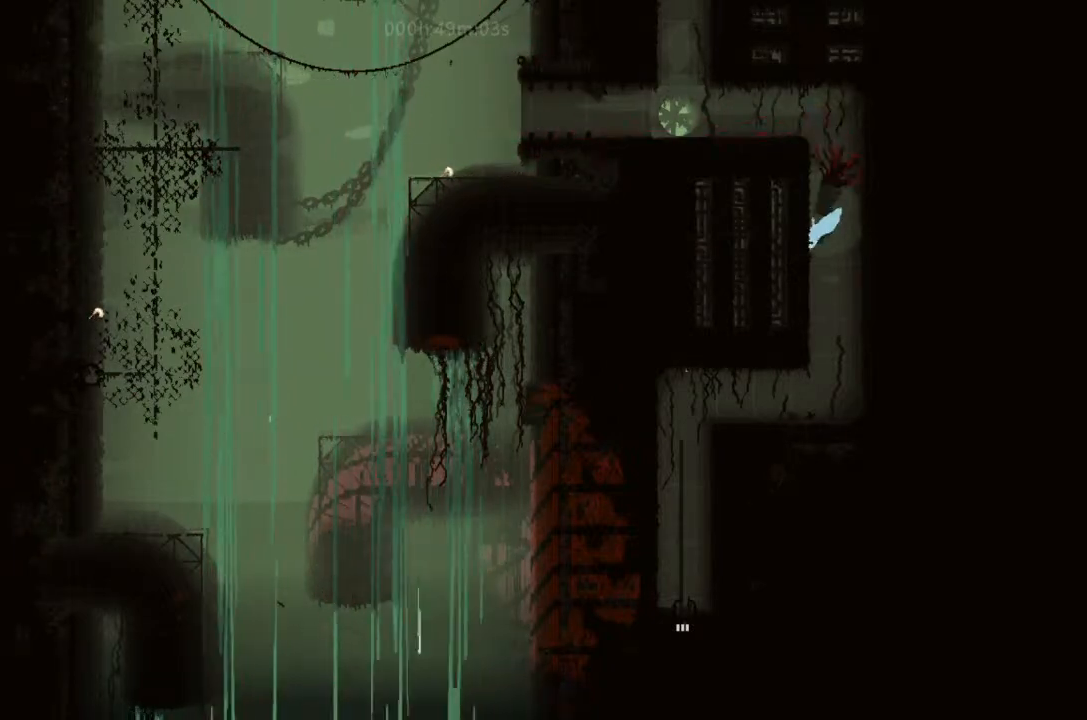
{"keys": ["down"], "events": []}
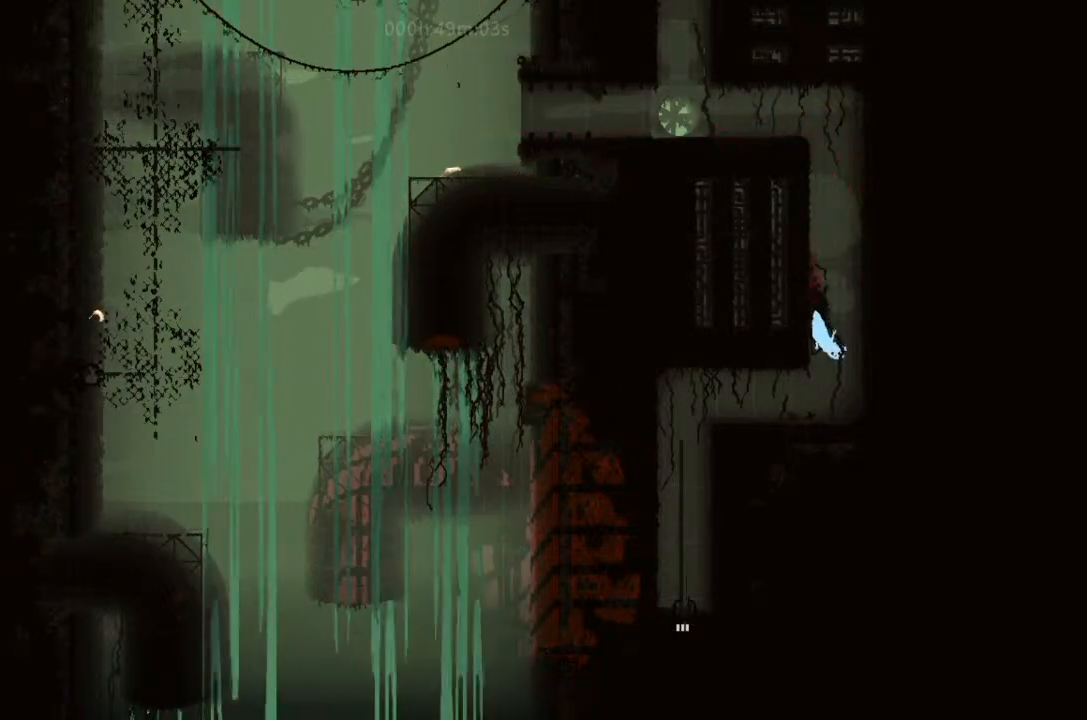
{"keys": ["right"], "events": [[33, "left", "down"], [100, "down", "up"], [100, "g", "down"], [333, "g", "up"], [433, "left", "up"], [500, "right", "down"]]}
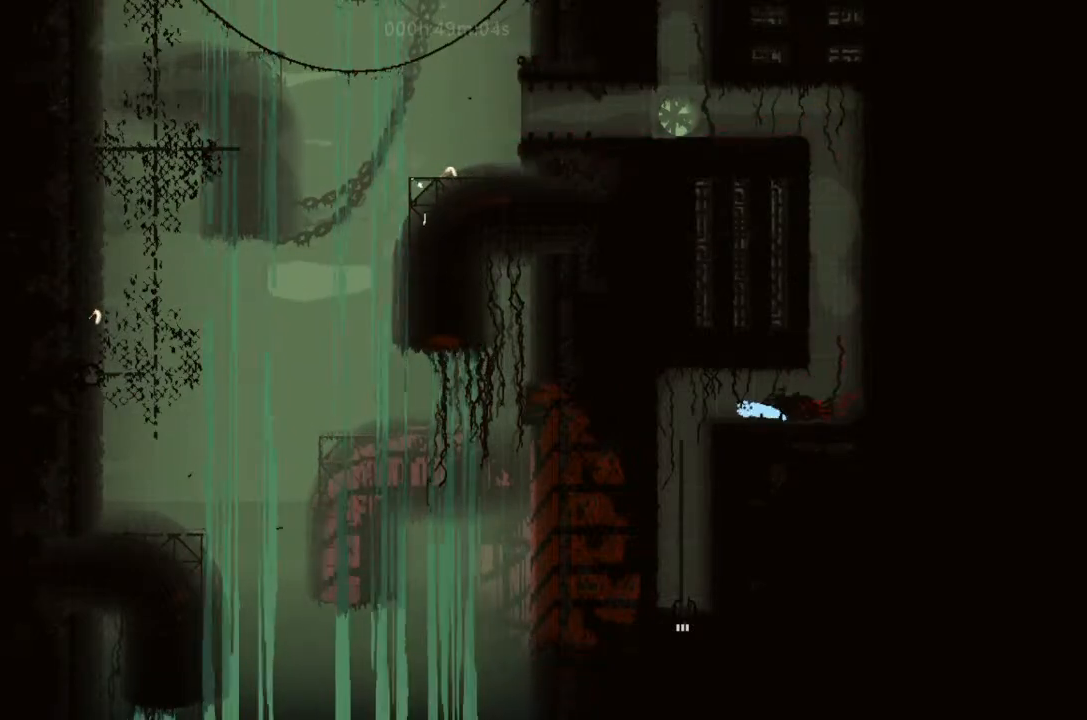
{"keys": ["left"], "events": [[66, "t", "down"], [200, "left", "down"], [200, "right", "up"], [200, "t", "up"], [366, "j", "down"], [400, "up", "down"], [500, "j", "up"], [500, "up", "up"]]}
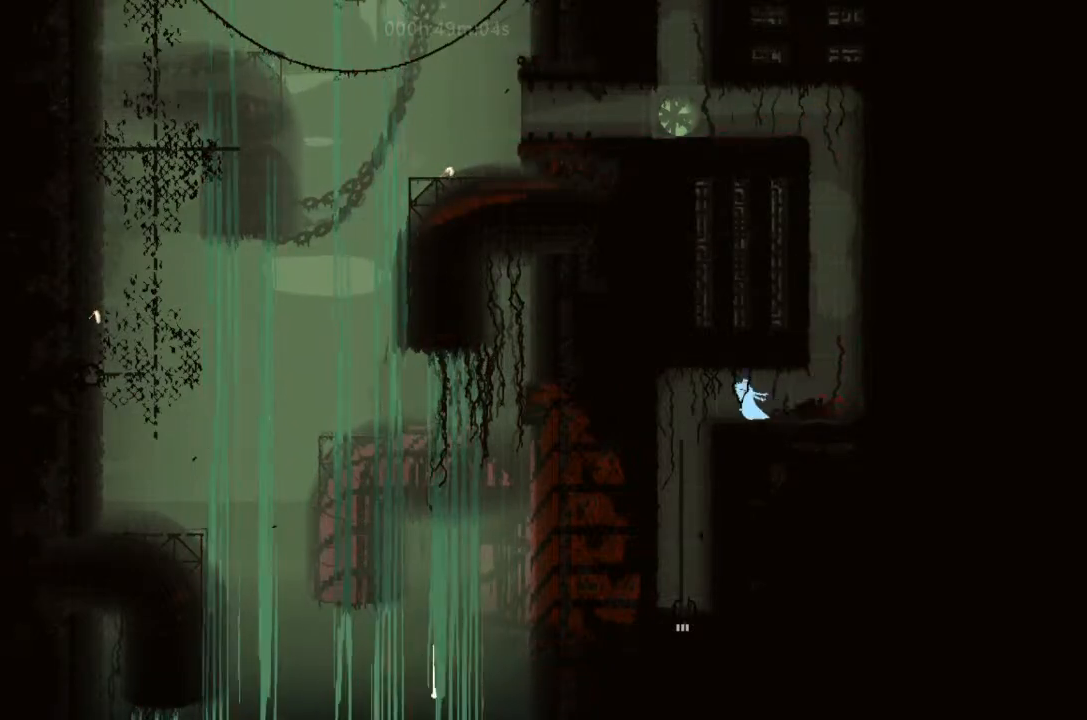
{"keys": ["down", "right"], "events": [[366, "left", "up"], [366, "right", "down"], [400, "down", "down"]]}
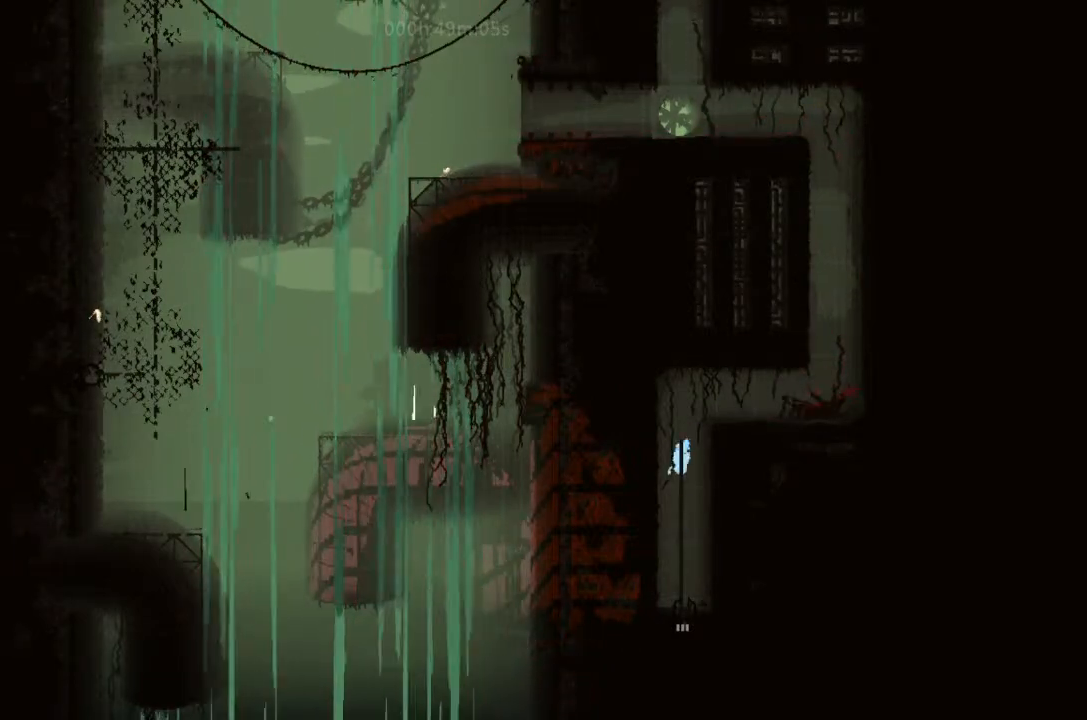
{"keys": ["down"], "events": [[33, "right", "up"], [166, "down", "up"], [233, "g", "down"], [266, "left", "down"], [366, "down", "down"], [366, "g", "up"], [400, "left", "up"]]}
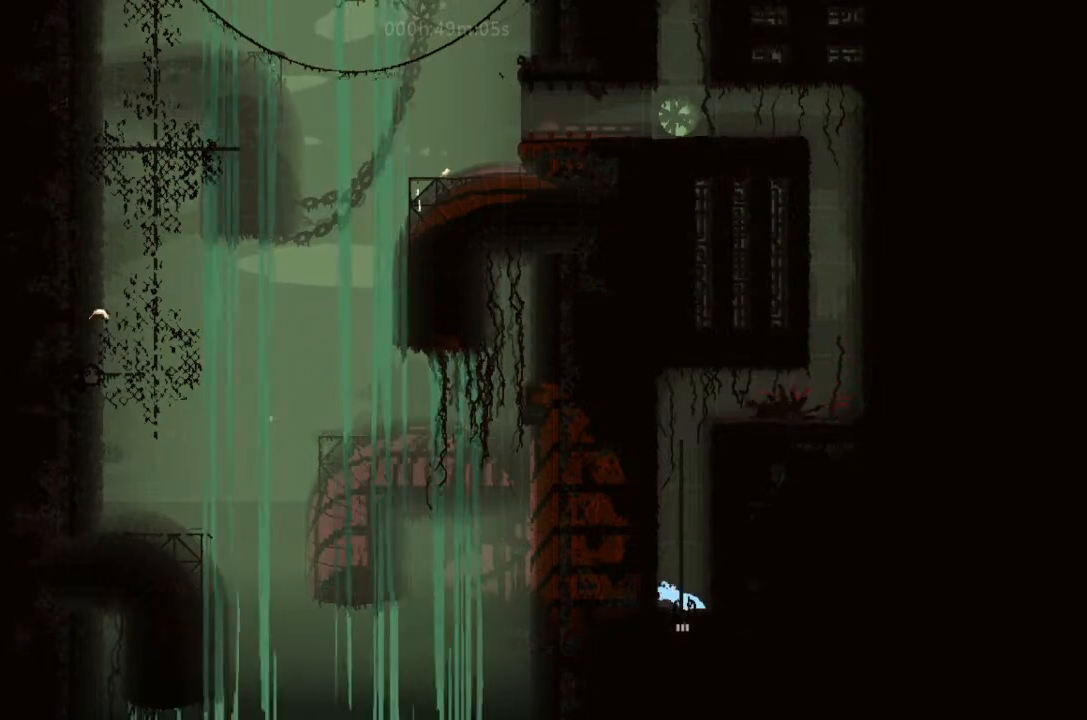
{"keys": ["down"], "events": []}
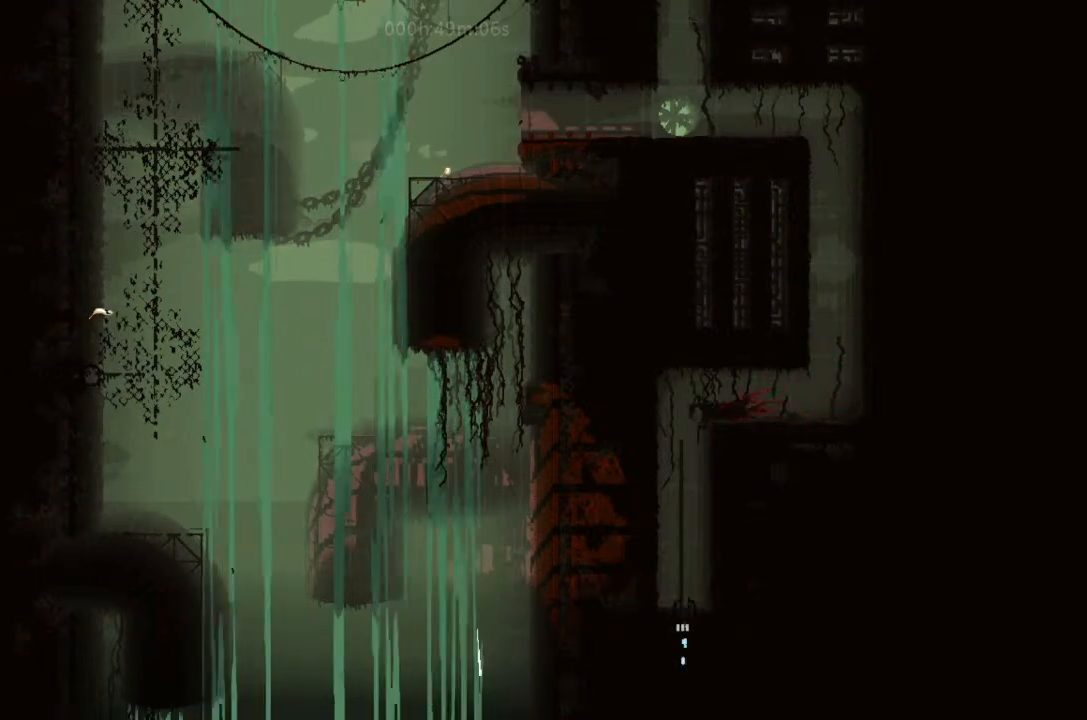
{"keys": [], "events": [[366, "down", "up"]]}